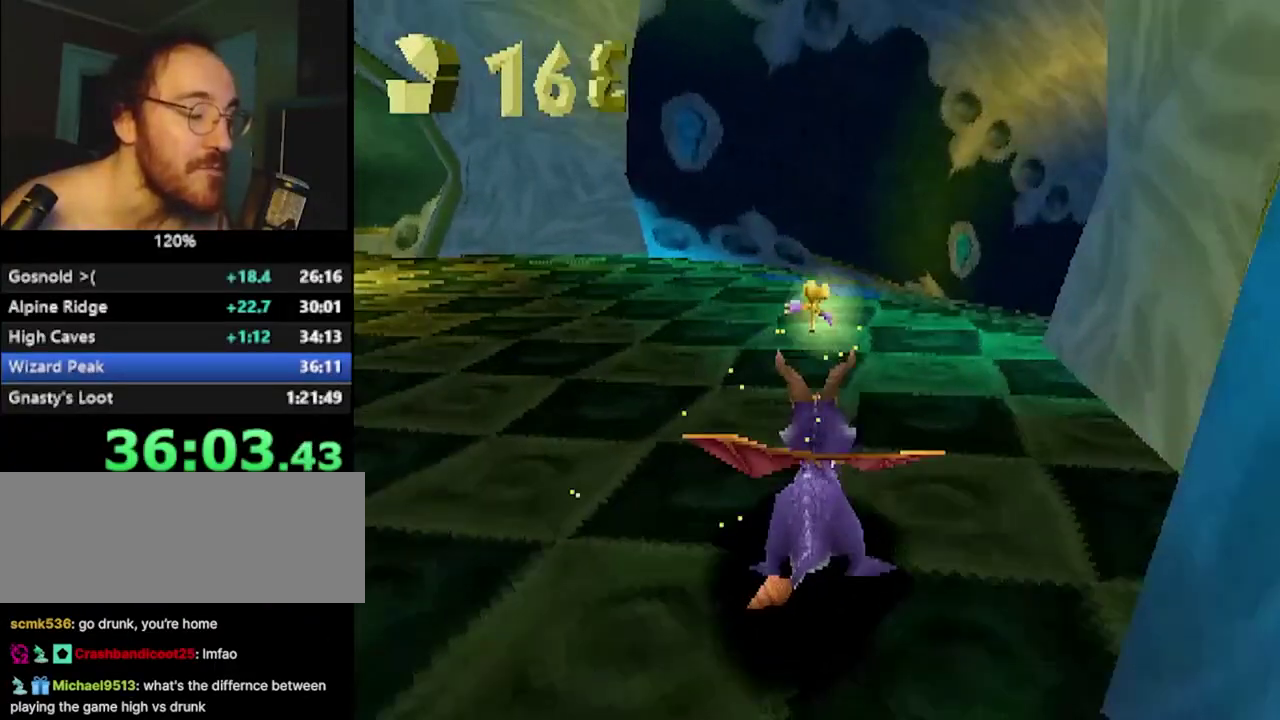
Gameplay with a controller (PlayStation layout); each line is a JSON object with the inputs held at the frame after it. "events" lists button and stick changes between this image and that frame as [ms after this image, input, new state], when the widget could be followed in between. Not read: R3.
{"buttons": ["SQUARE"], "left_stick": "center", "events": [[134, "left_stick", "center"], [151, "CROSS", "up"], [367, "left_stick", "up-right"], [451, "left_stick", "center"]]}
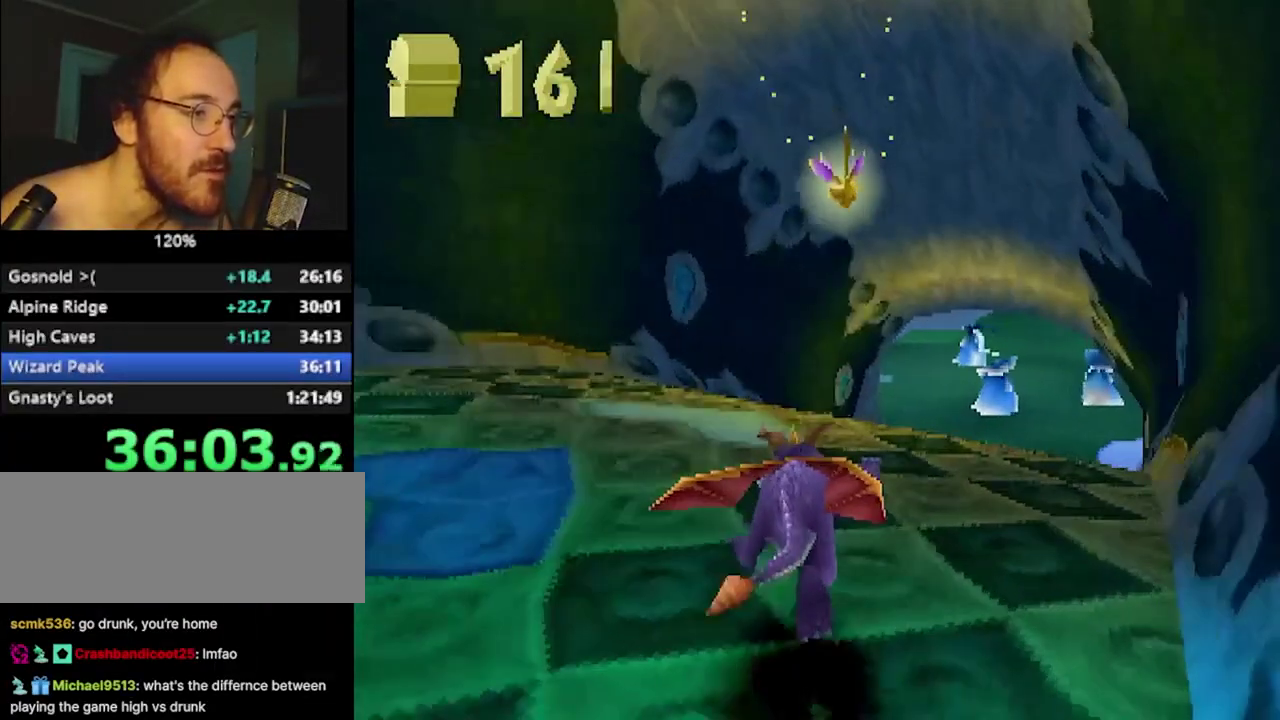
{"buttons": ["SQUARE"], "left_stick": "left"}
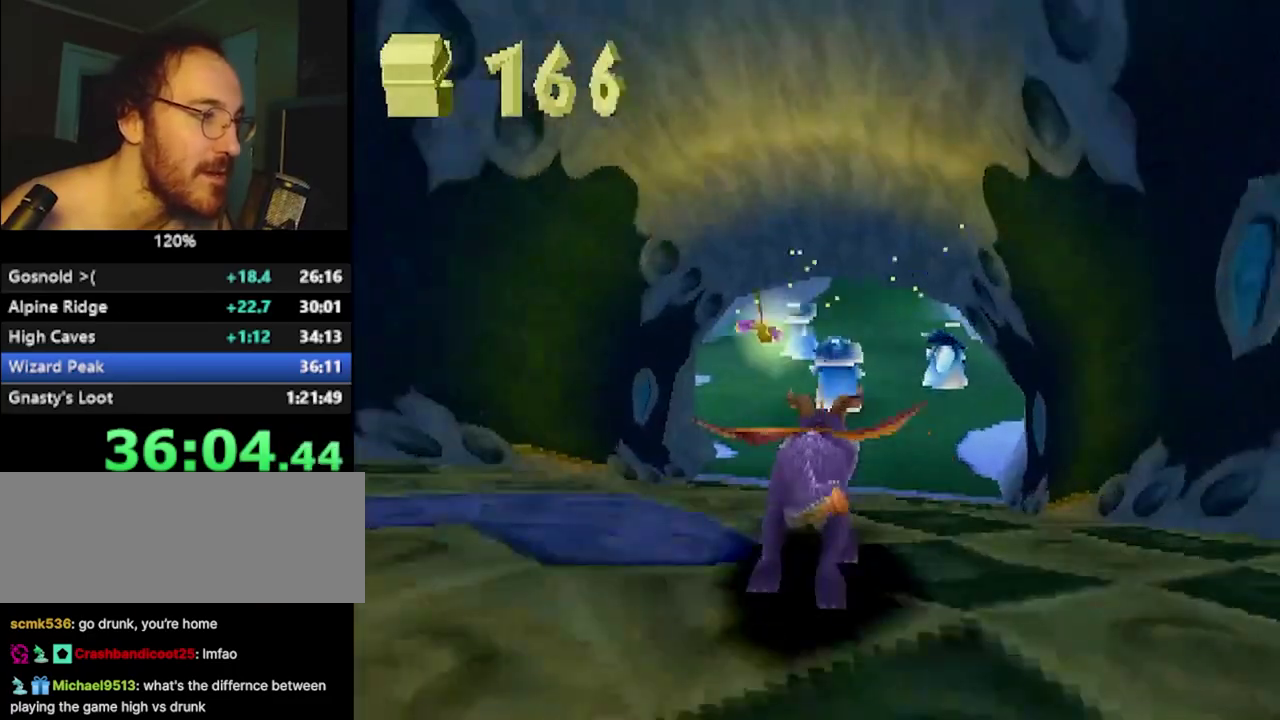
{"buttons": ["SQUARE"], "left_stick": "center"}
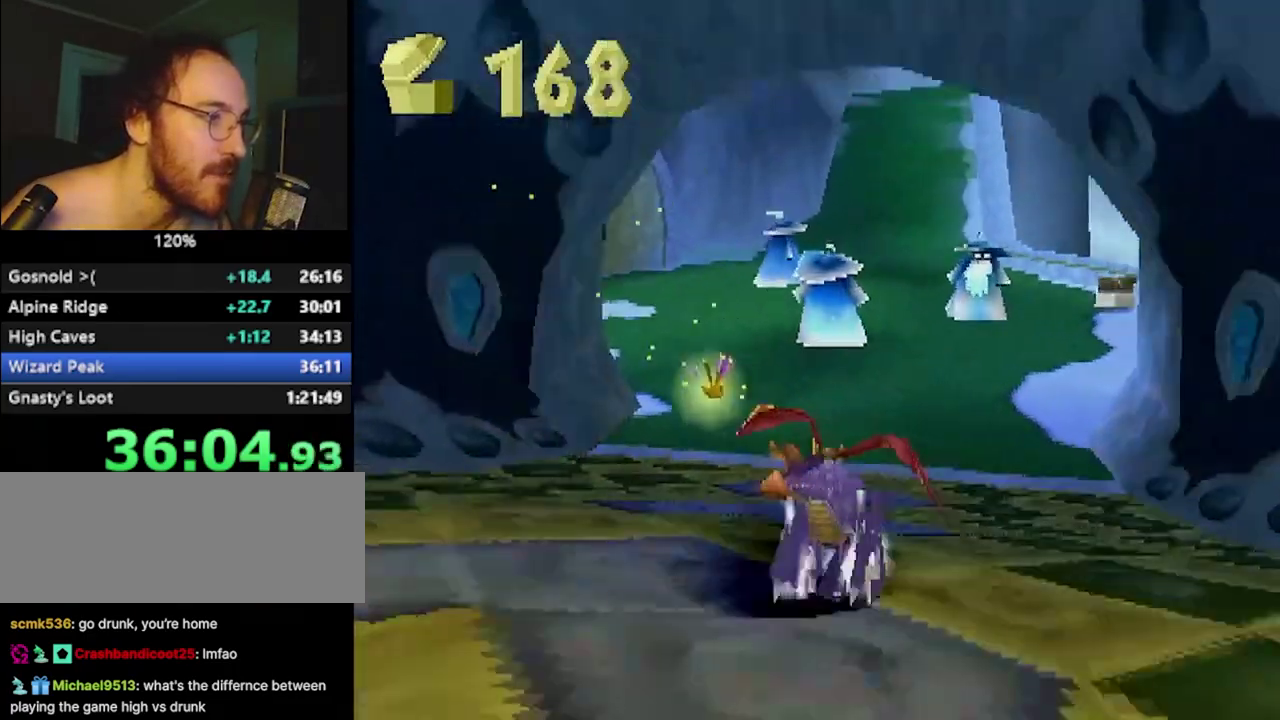
{"buttons": ["SQUARE"], "left_stick": "center", "events": []}
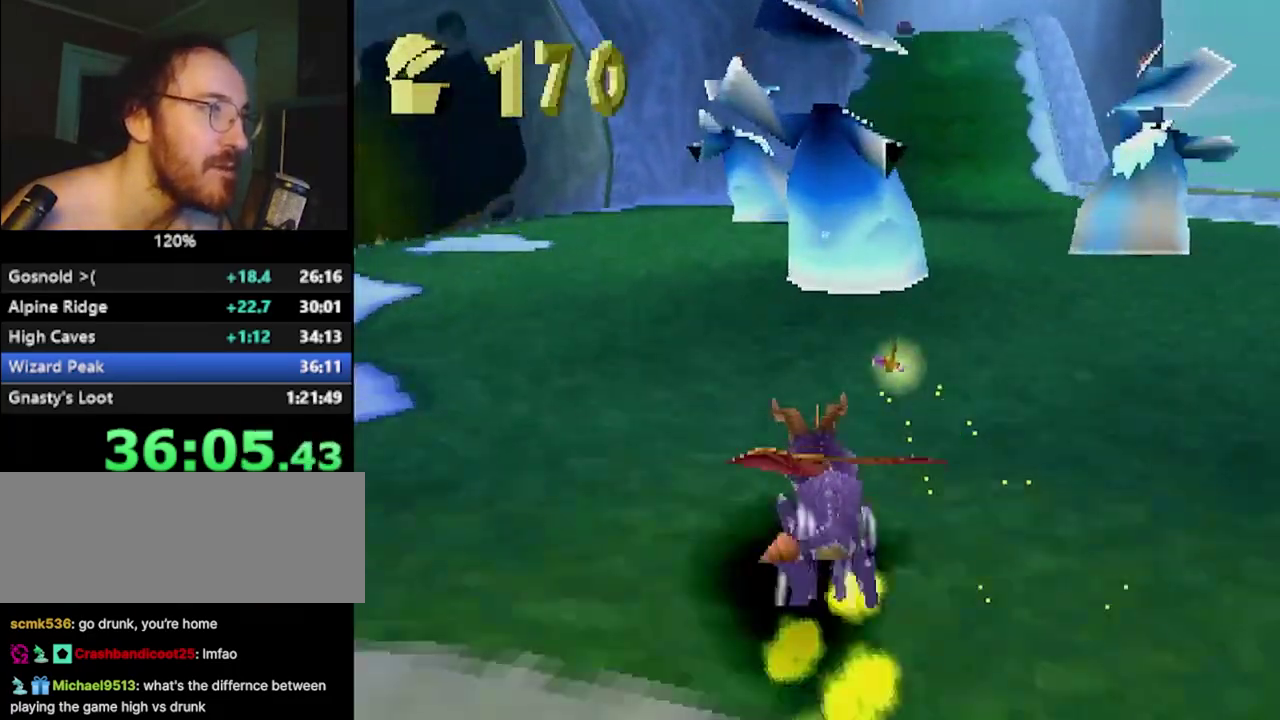
{"buttons": ["SQUARE"], "left_stick": "center", "events": []}
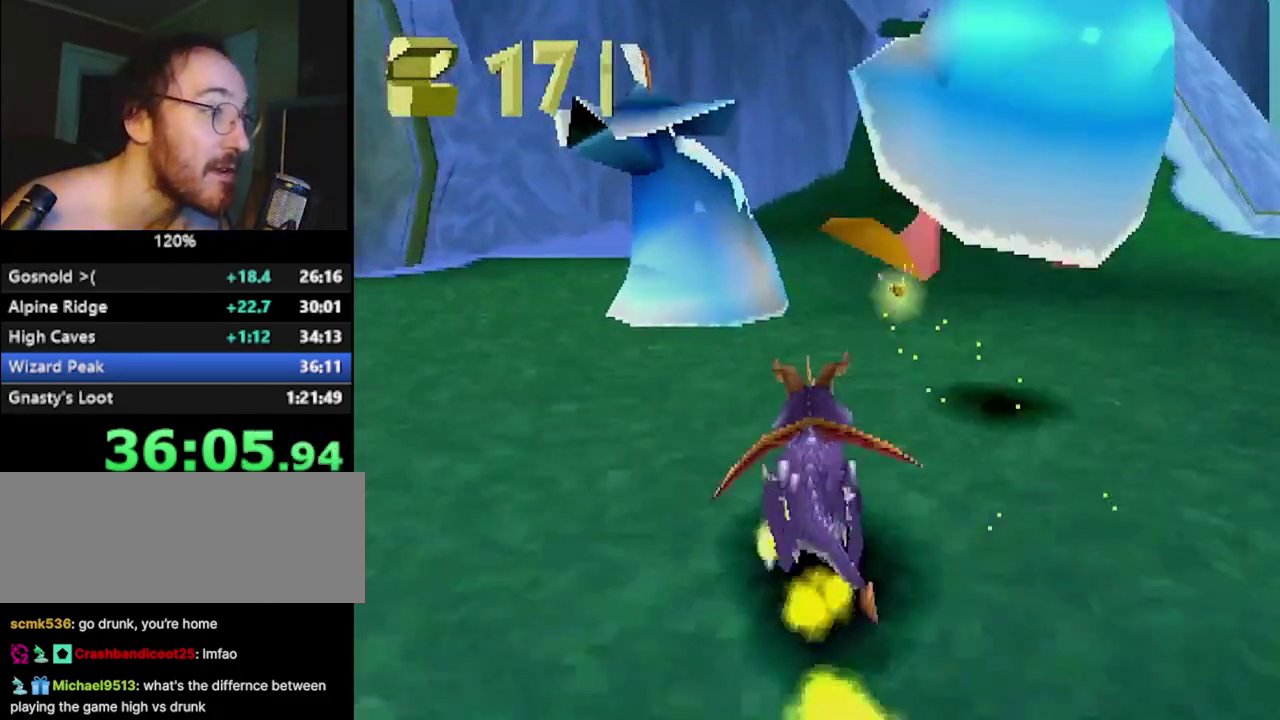
{"buttons": ["SQUARE"], "left_stick": "center", "events": [[350, "left_stick", "right"], [484, "left_stick", "center"]]}
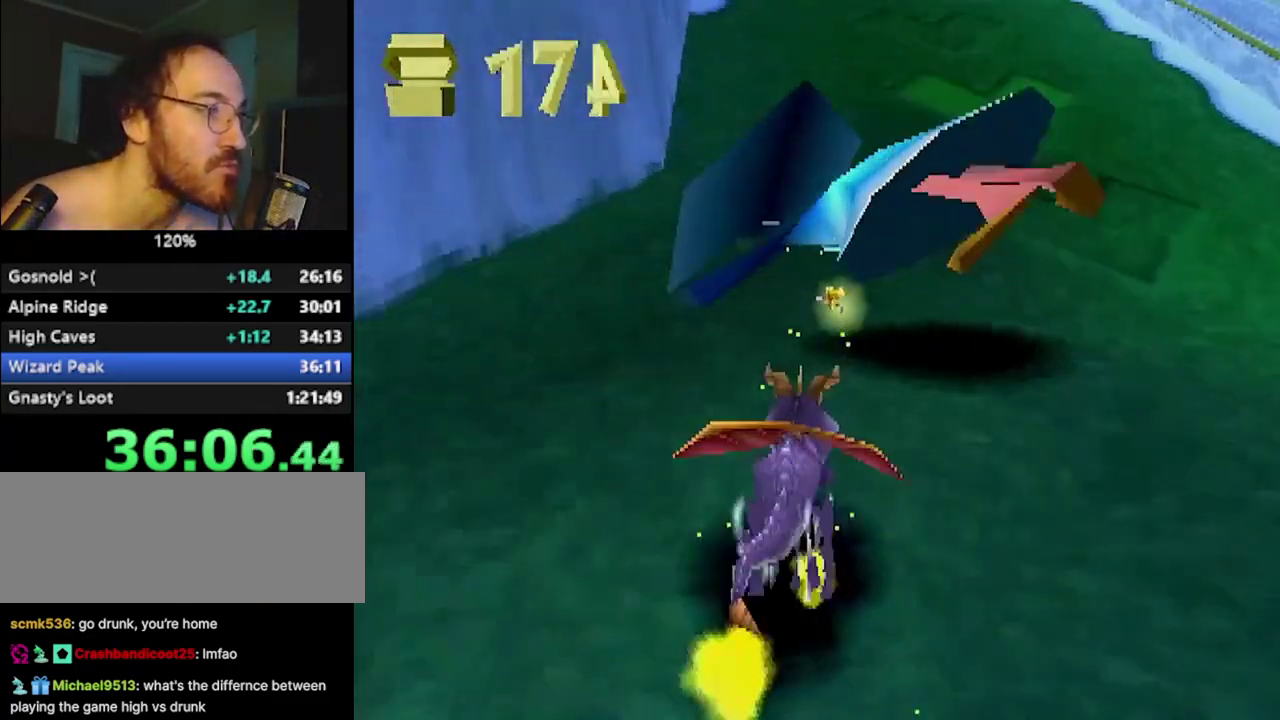
{"buttons": ["SQUARE"], "left_stick": "center", "events": []}
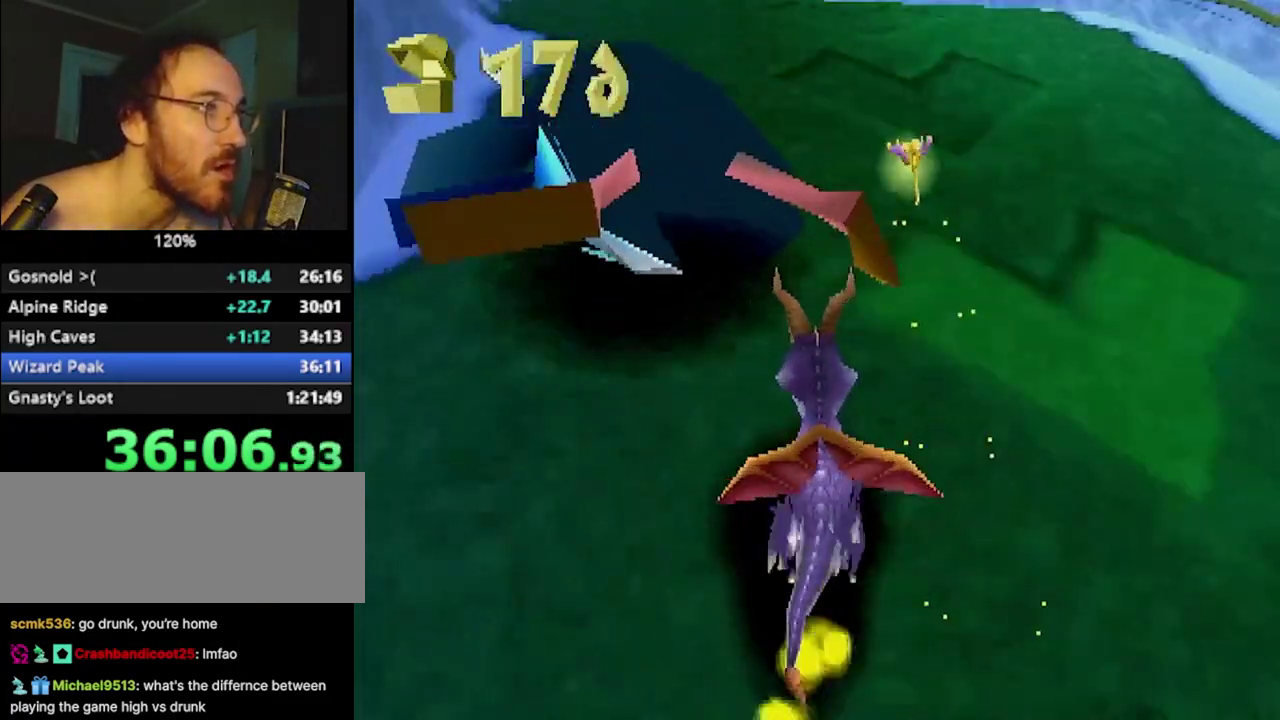
{"buttons": ["SQUARE"], "left_stick": "up-left", "events": [[484, "left_stick", "up-left"]]}
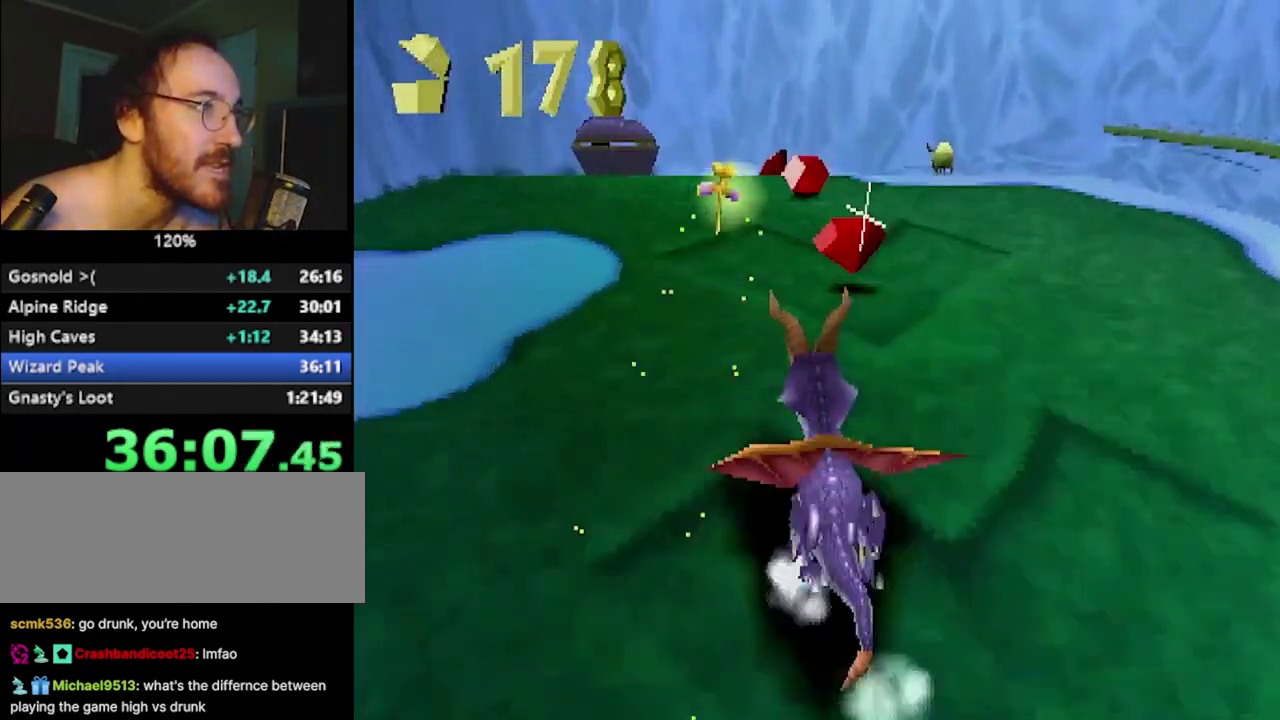
{"buttons": ["SQUARE"], "left_stick": "center", "events": [[34, "left_stick", "center"], [317, "left_stick", "right"], [434, "left_stick", "center"]]}
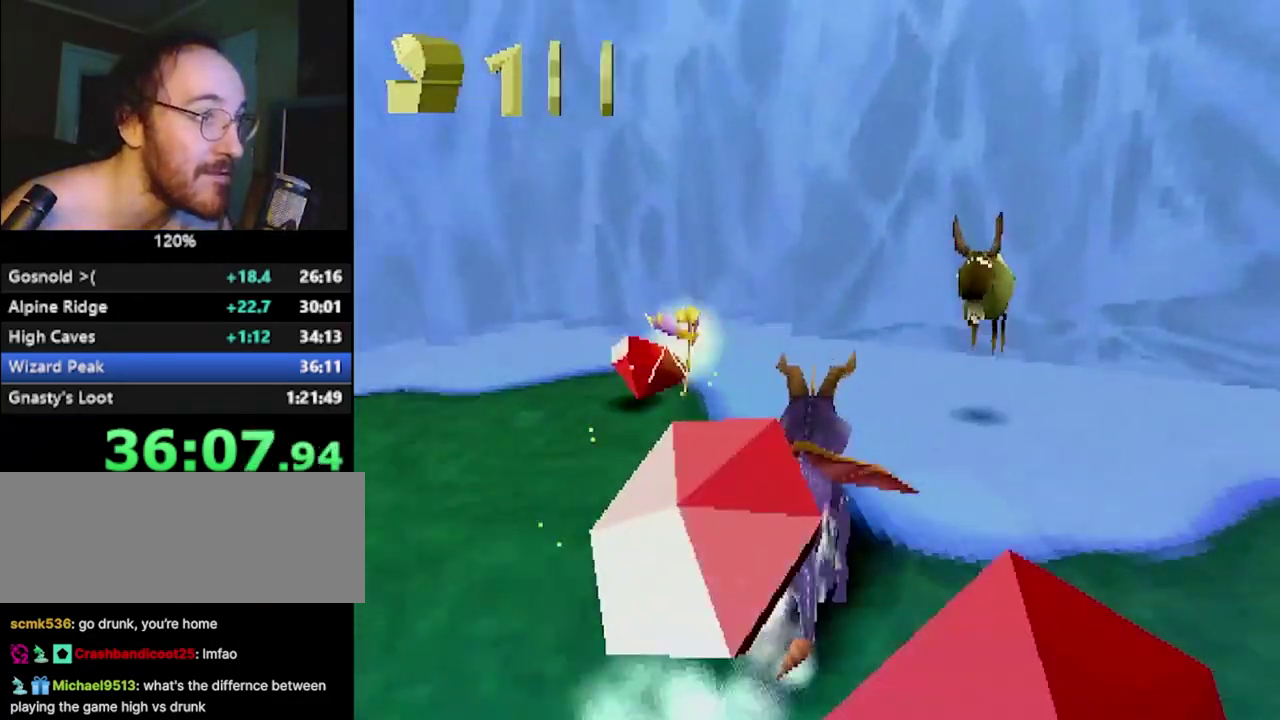
{"buttons": ["CROSS", "L2"], "left_stick": "down-right", "events": [[17, "left_stick", "right"], [217, "SQUARE", "up"], [284, "CROSS", "down"], [300, "L2", "down"], [417, "left_stick", "down-right"]]}
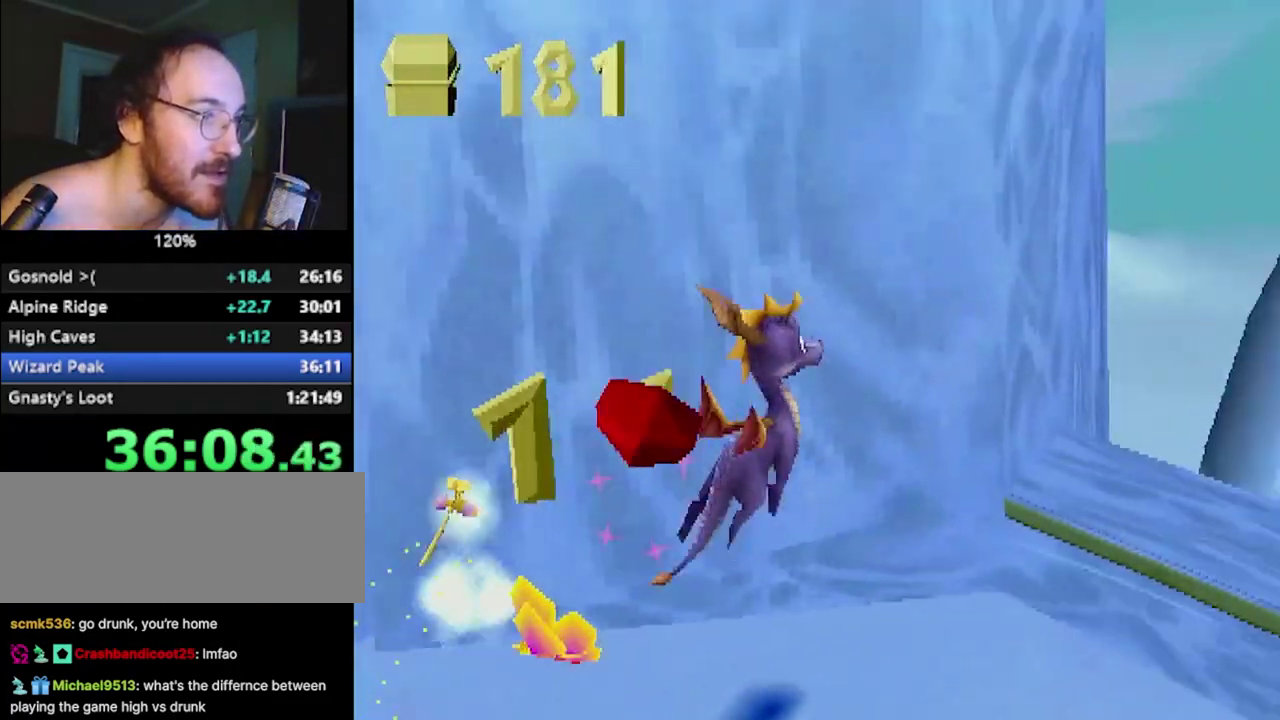
{"buttons": ["SQUARE"], "left_stick": "center", "events": [[67, "CROSS", "up"], [101, "left_stick", "down"], [184, "SQUARE", "down"], [317, "left_stick", "down-right"], [468, "L2", "up"], [501, "left_stick", "center"]]}
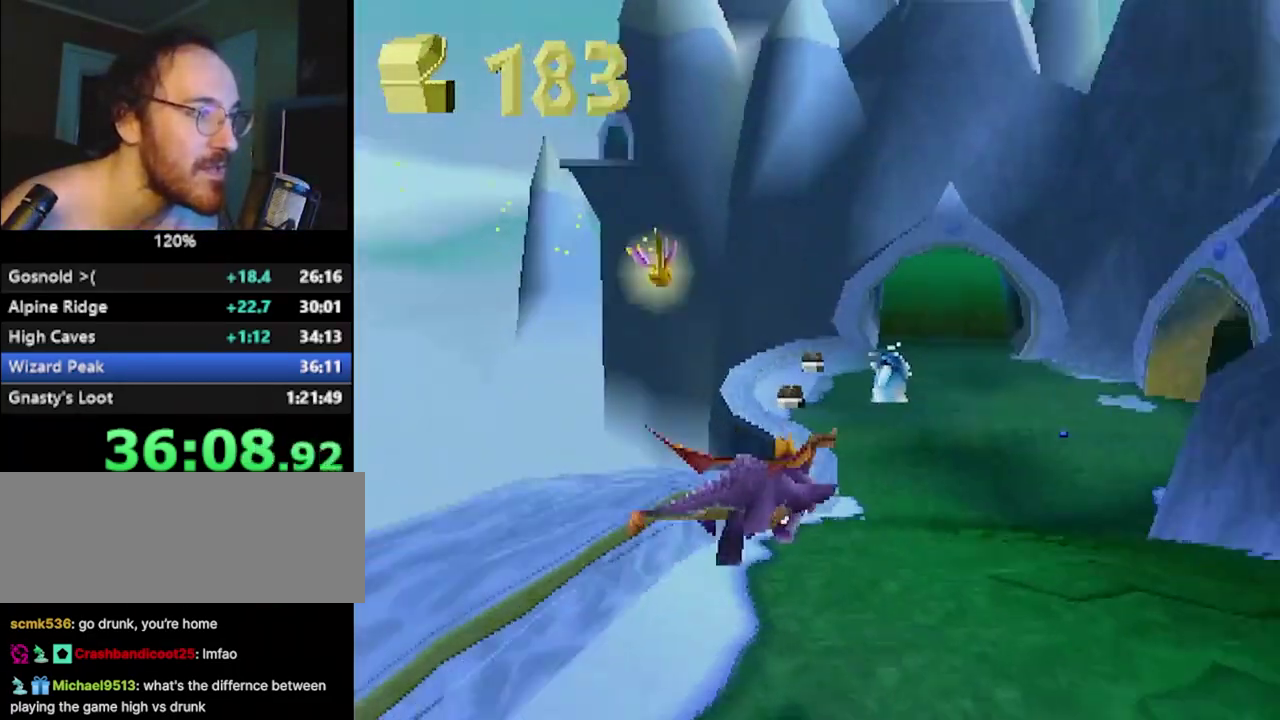
{"buttons": ["SQUARE"], "left_stick": "center", "events": [[350, "left_stick", "up-left"], [417, "left_stick", "center"]]}
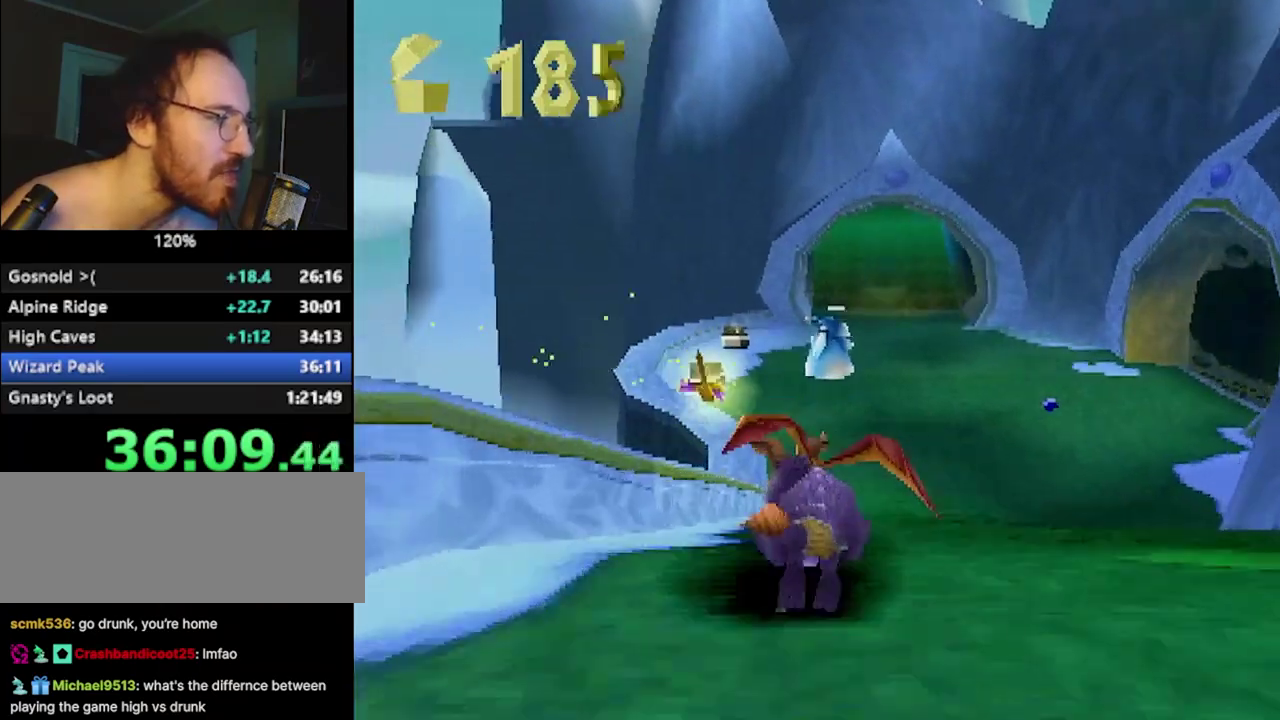
{"buttons": ["SQUARE"], "left_stick": "center", "events": []}
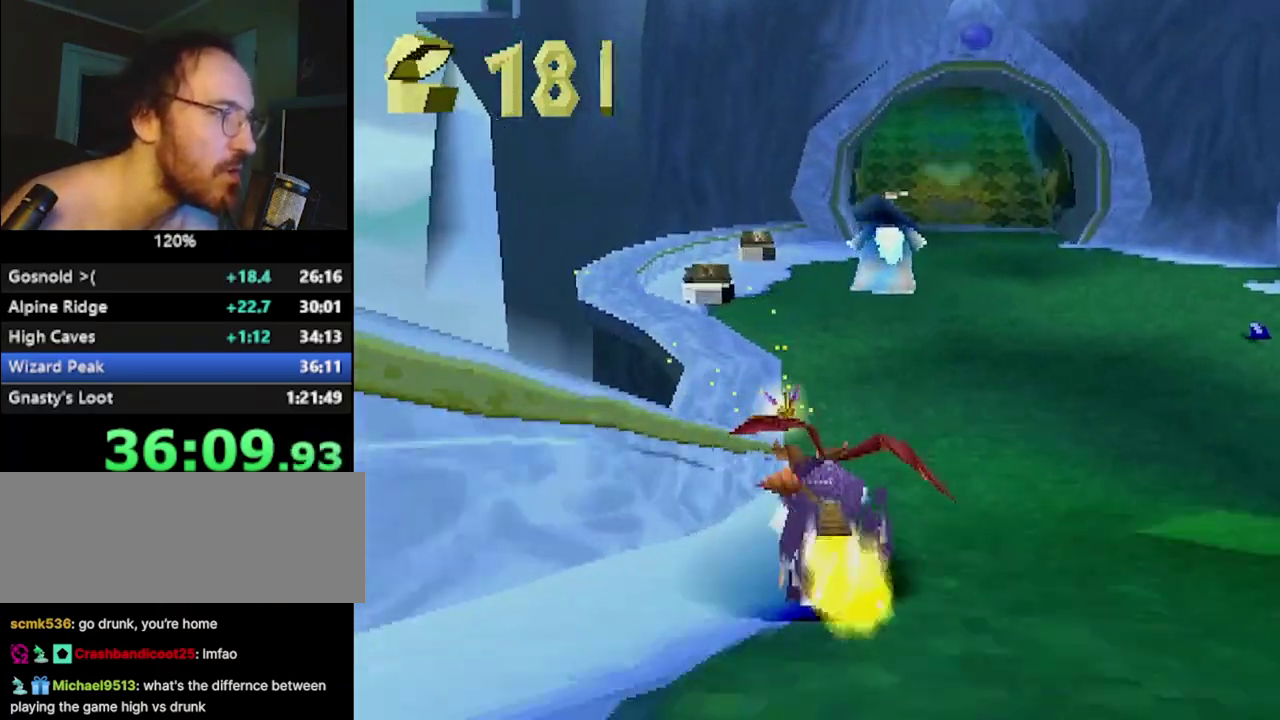
{"buttons": ["SQUARE"], "left_stick": "left", "events": [[300, "left_stick", "left"]]}
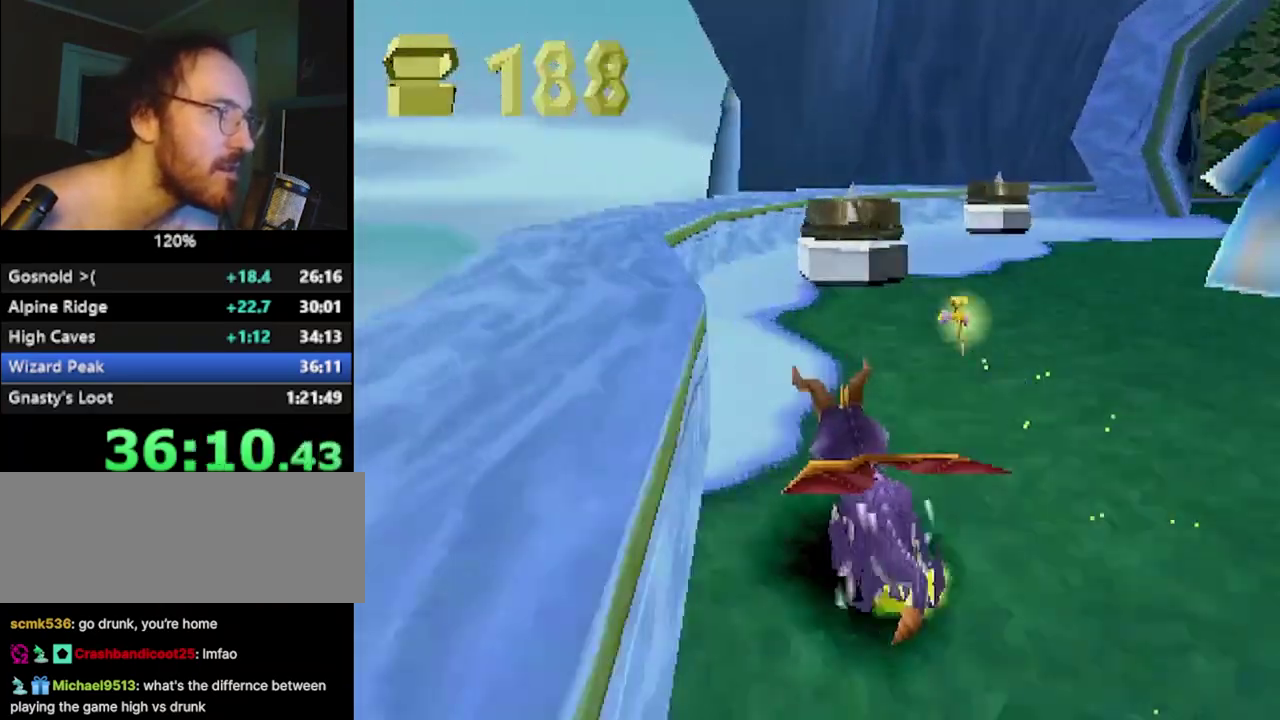
{"buttons": ["SQUARE"], "left_stick": "right", "events": [[101, "left_stick", "right"]]}
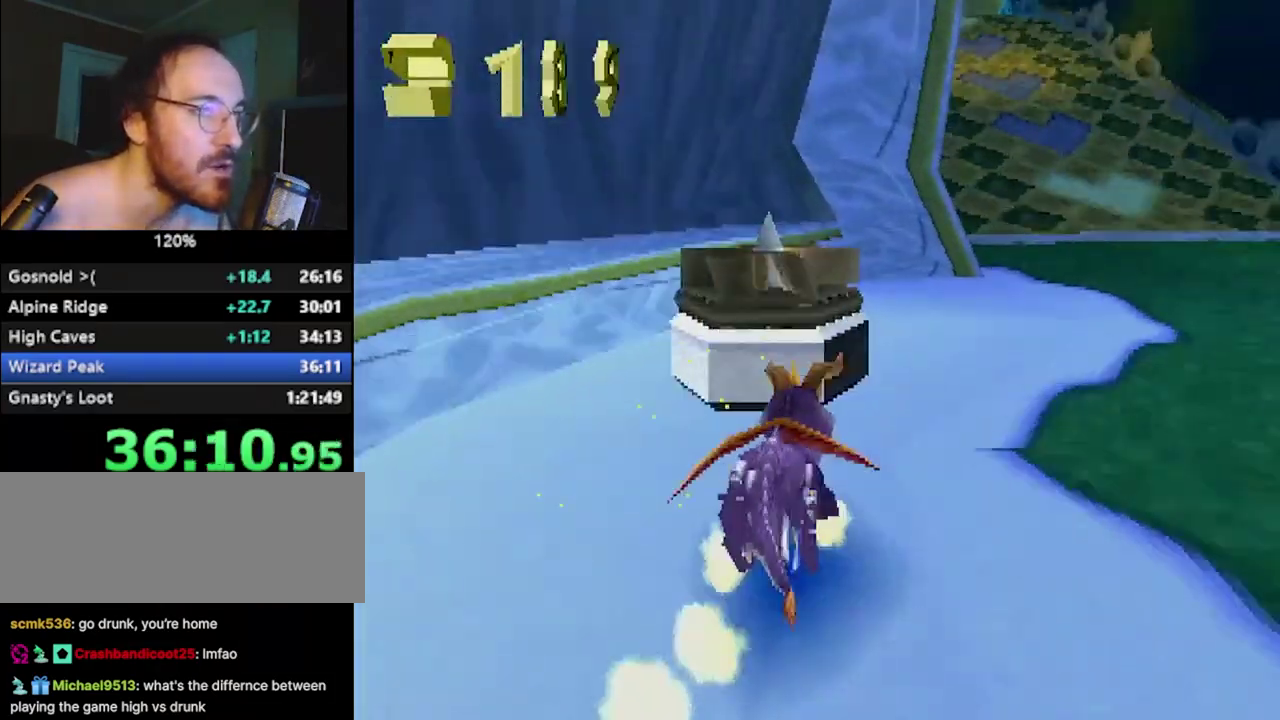
{"buttons": ["SQUARE"], "left_stick": "right", "events": []}
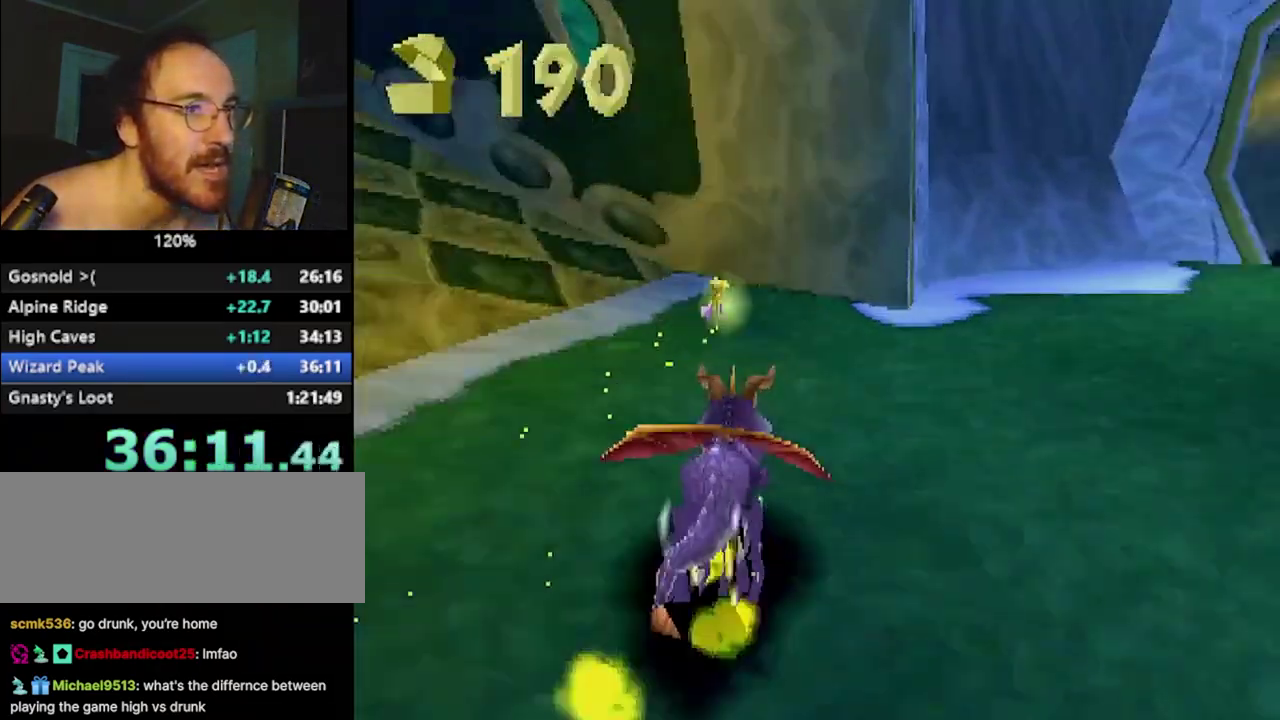
{"buttons": ["SQUARE"], "left_stick": "right", "events": []}